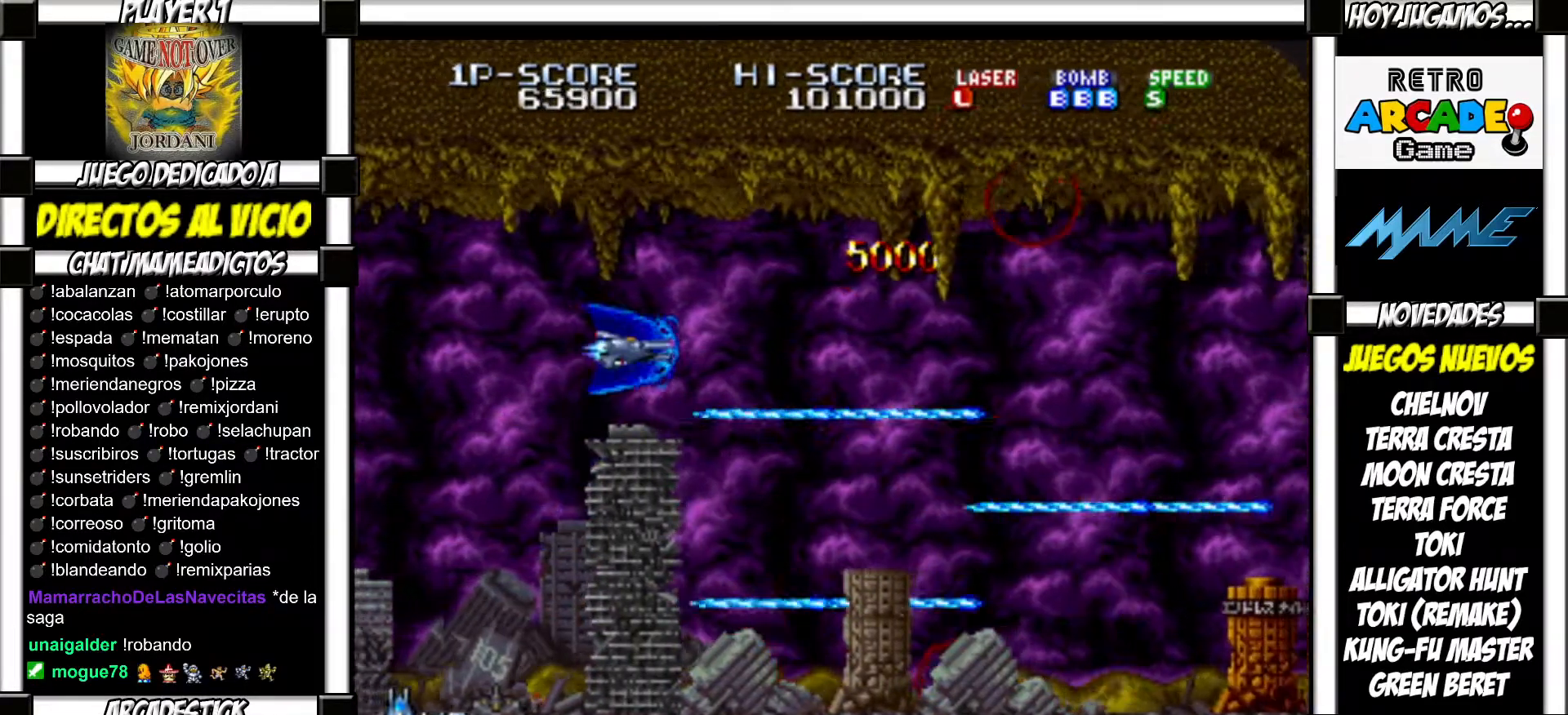
Gameplay with a controller (arcade stick); each line is a JSON object with the inputs held at the frame after it. "events" lists button and stick changes between this image and that frame as [ms after this image, input, new state], when the widget could be followed in between. Not read: L3 R3 left_stick other_buttons.
{"buttons": [], "events": [[33, "SQUARE", "up"], [33, "TRIANGLE", "up"], [133, "SQUARE", "down"], [150, "TRIANGLE", "down"], [167, "TRIANGLE", "up"], [200, "SQUARE", "up"], [267, "SQUARE", "down"], [283, "TRIANGLE", "down"], [333, "SQUARE", "up"], [333, "TRIANGLE", "up"], [433, "SQUARE", "down"], [433, "TRIANGLE", "down"], [500, "SQUARE", "up"], [500, "TRIANGLE", "up"]]}
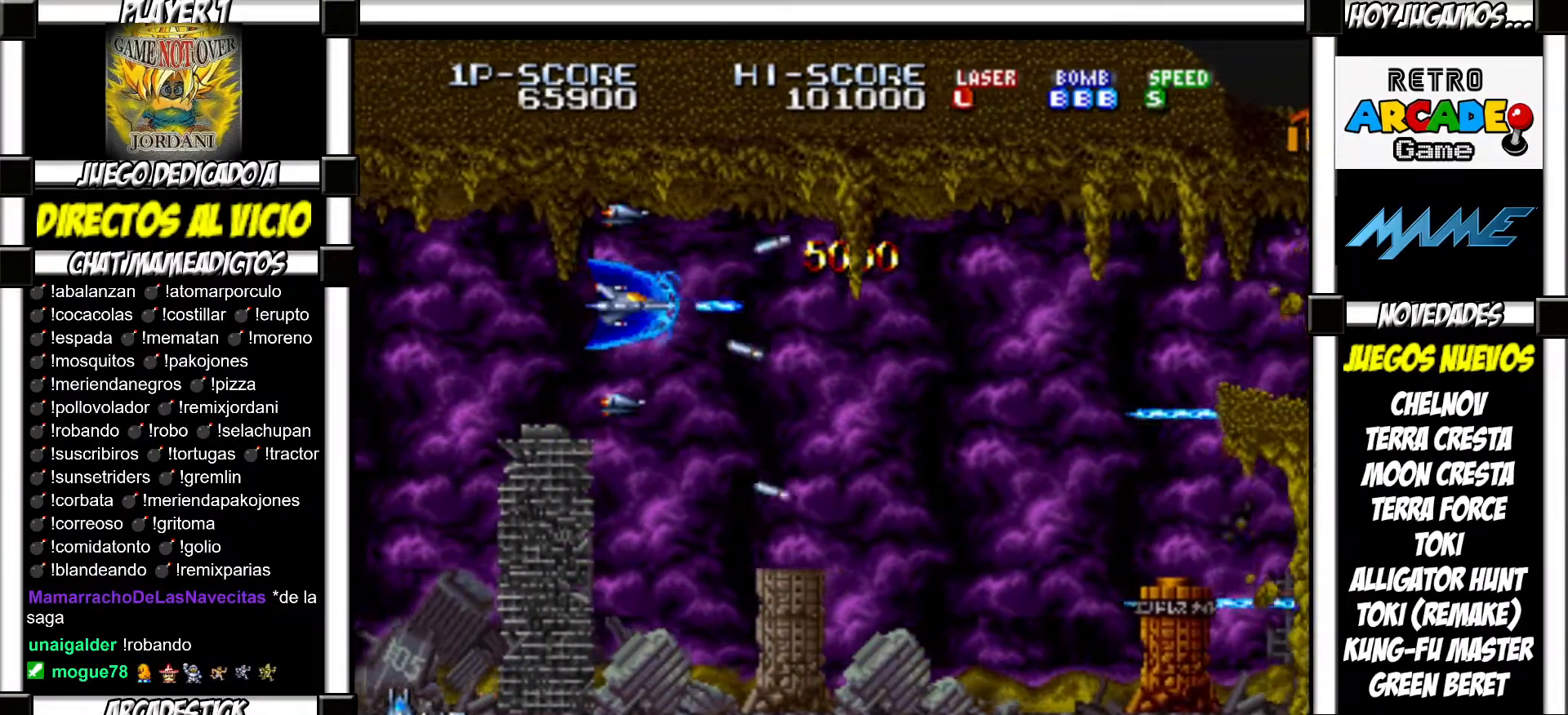
{"buttons": [], "events": [[83, "SQUARE", "down"], [83, "TRIANGLE", "down"], [150, "SQUARE", "up"], [150, "TRIANGLE", "up"], [250, "SQUARE", "down"], [267, "TRIANGLE", "down"], [300, "SQUARE", "up"], [300, "TRIANGLE", "up"], [417, "SQUARE", "down"], [483, "SQUARE", "up"]]}
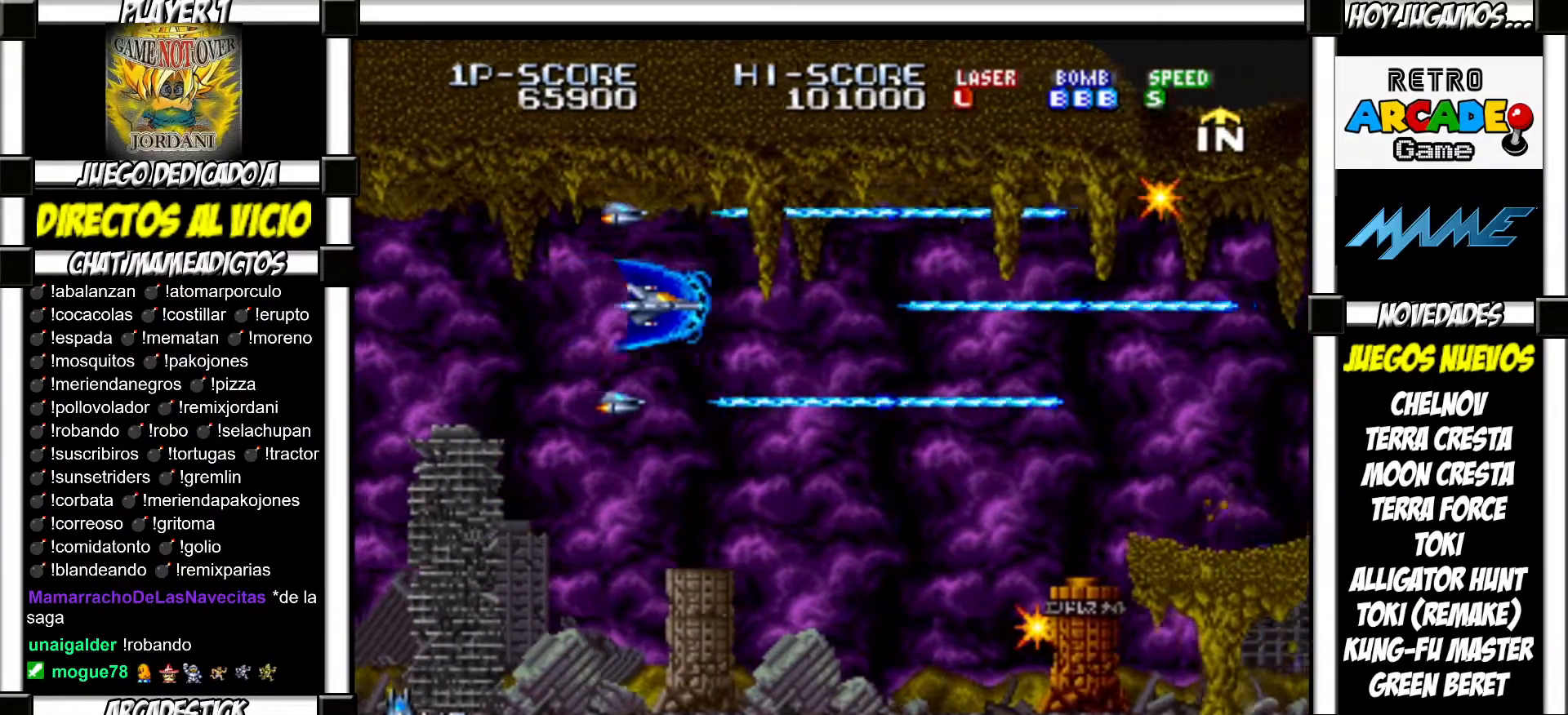
{"buttons": [], "events": [[67, "SQUARE", "down"], [133, "SQUARE", "up"], [217, "SQUARE", "down"], [250, "SQUARE", "up"], [333, "SQUARE", "down"], [367, "SQUARE", "up"], [450, "SQUARE", "down"], [500, "SQUARE", "up"]]}
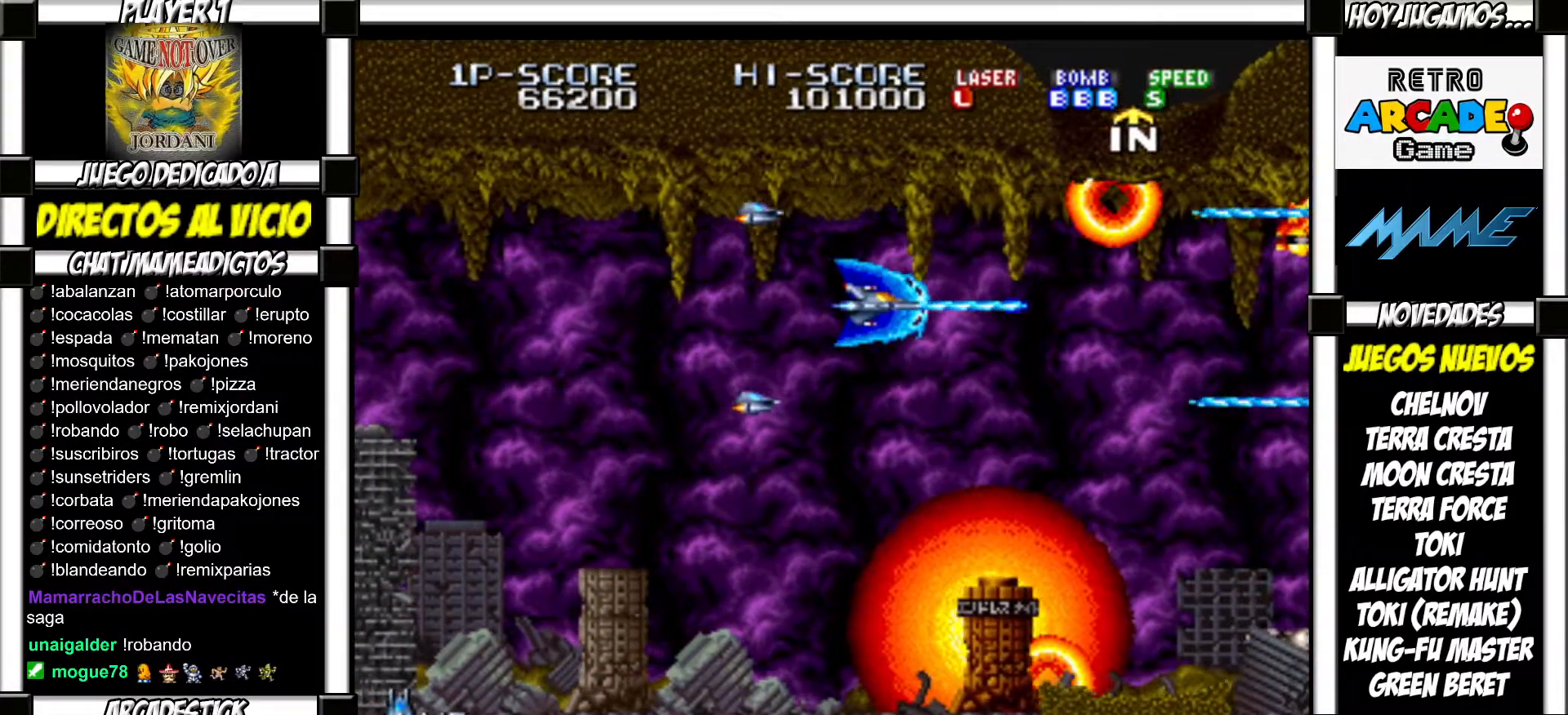
{"buttons": [], "events": [[83, "SQUARE", "down"], [117, "SQUARE", "up"], [200, "SQUARE", "down"], [233, "SQUARE", "up"], [317, "SQUARE", "down"], [367, "SQUARE", "up"], [450, "SQUARE", "down"], [483, "SQUARE", "up"]]}
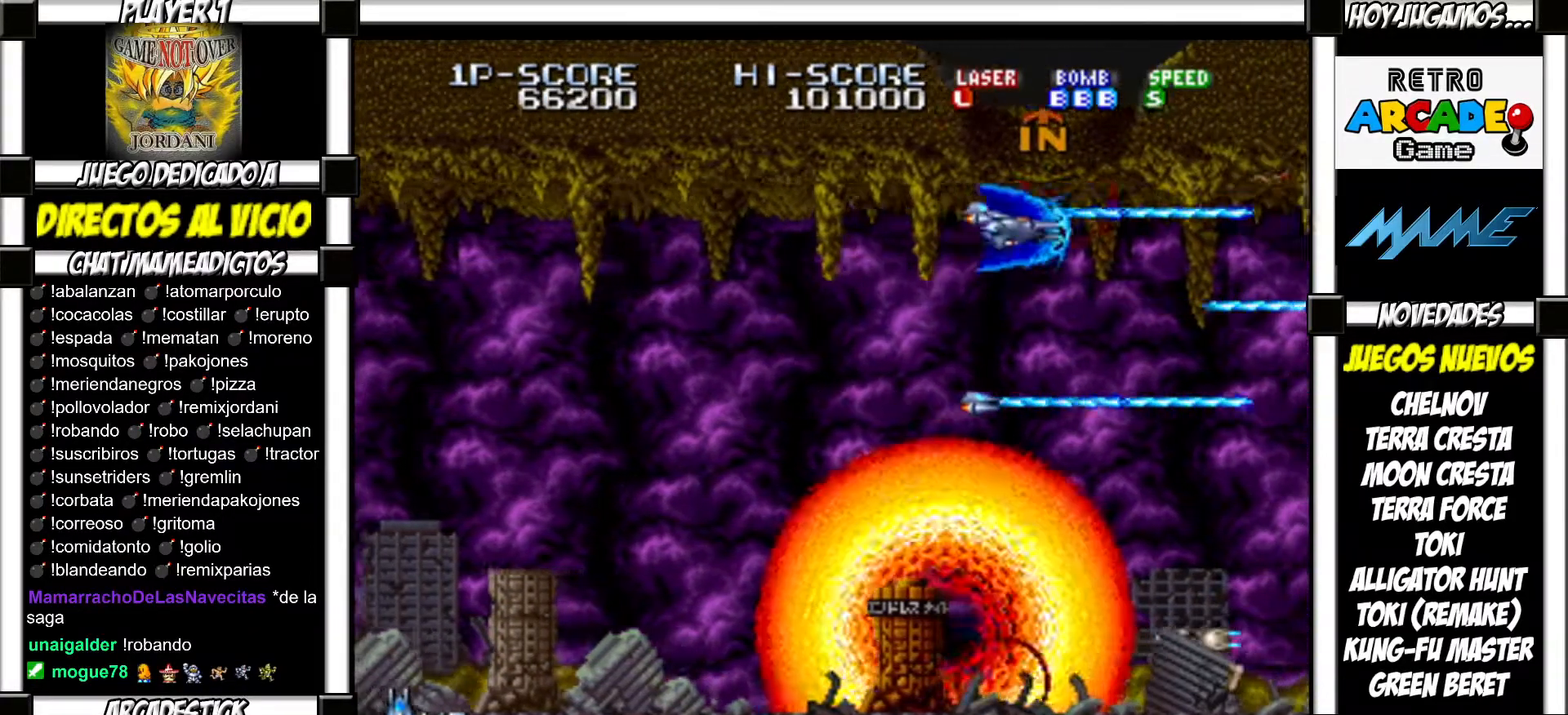
{"buttons": [], "events": [[50, "SQUARE", "down"], [100, "SQUARE", "up"], [200, "SQUARE", "down"], [233, "SQUARE", "up"]]}
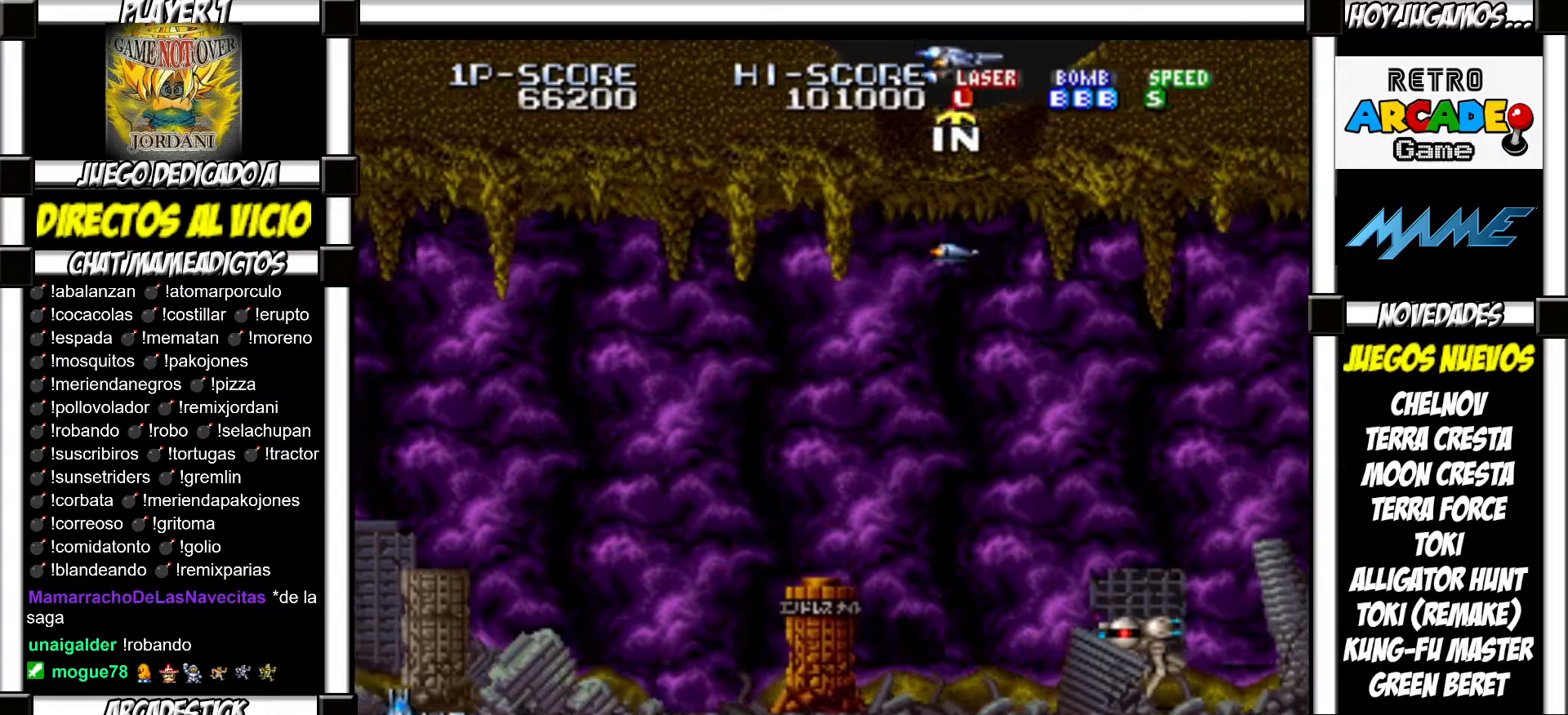
{"buttons": [], "events": []}
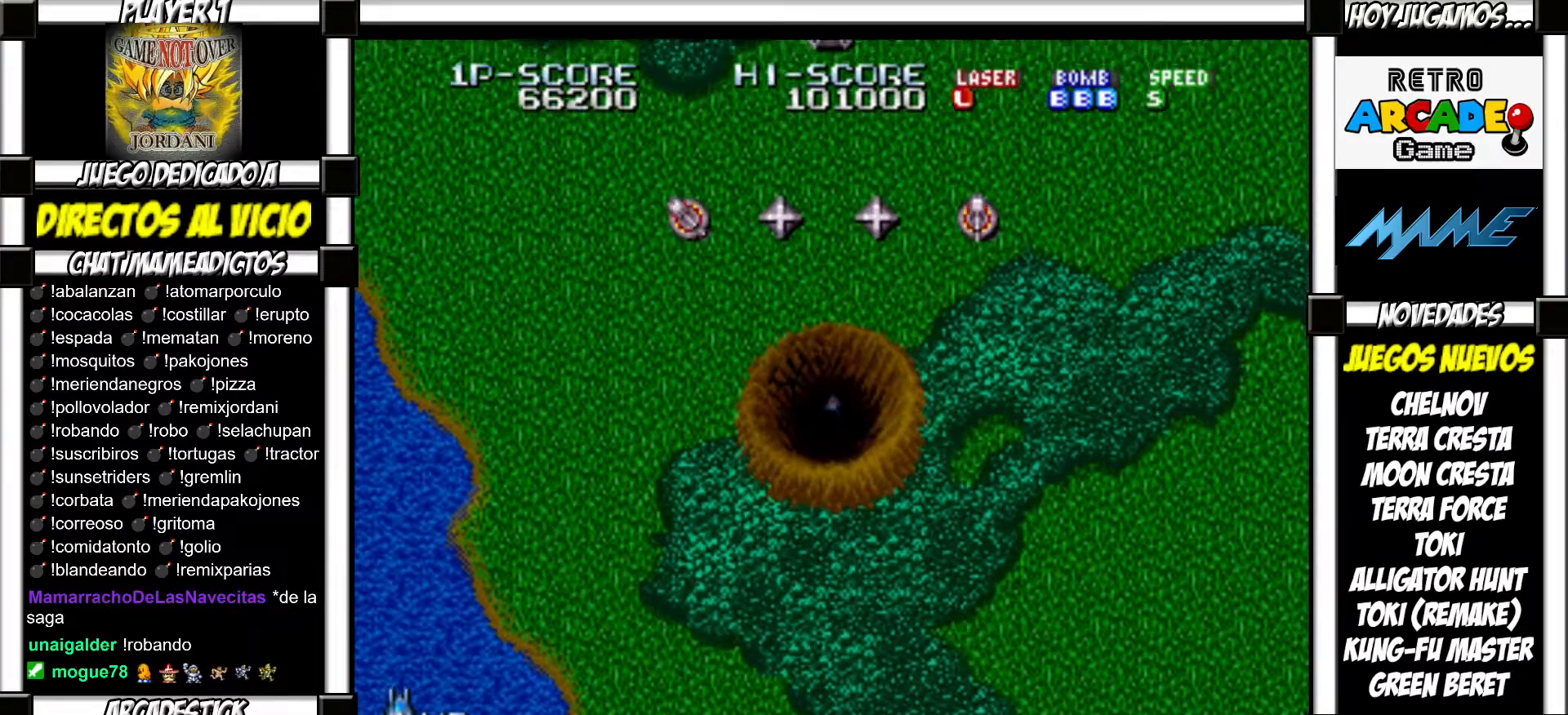
{"buttons": [], "events": []}
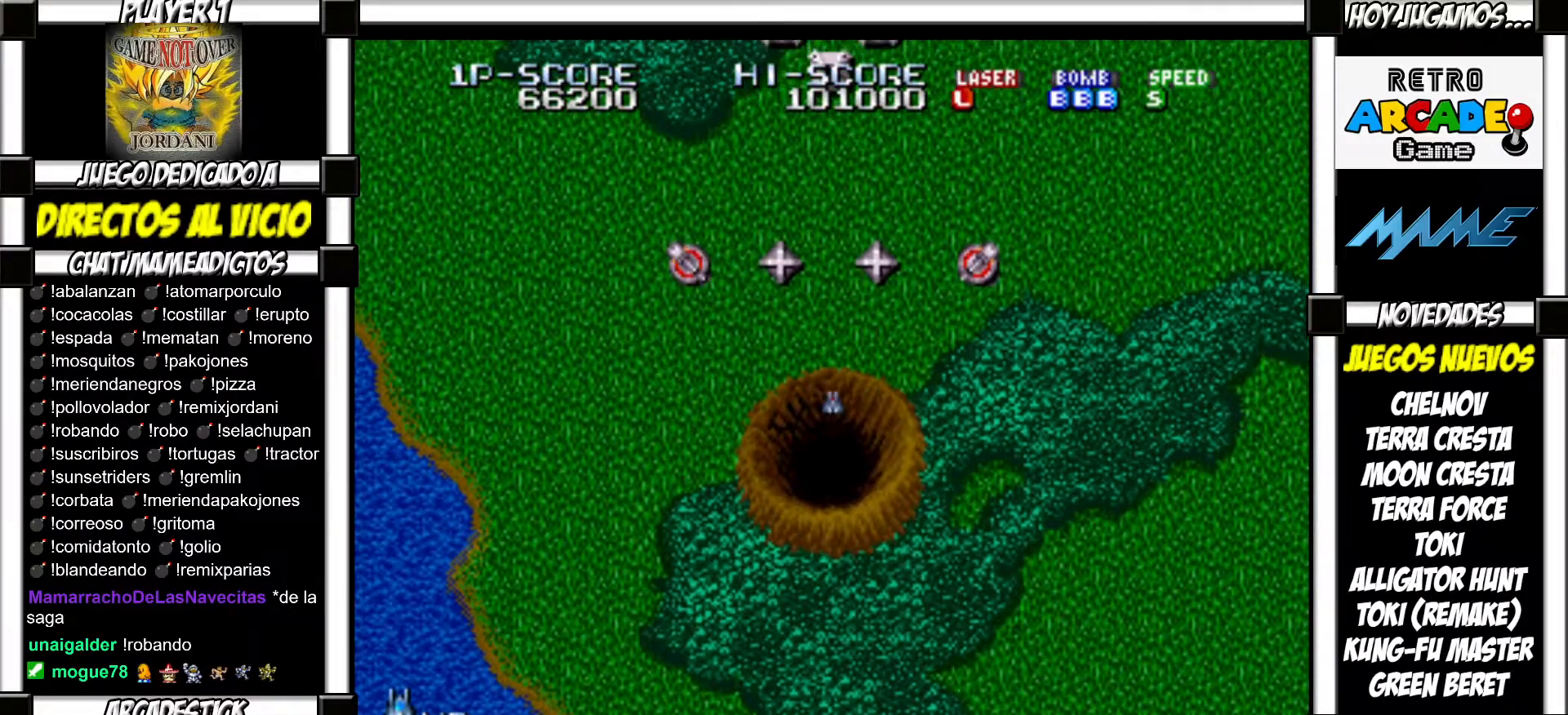
{"buttons": [], "events": []}
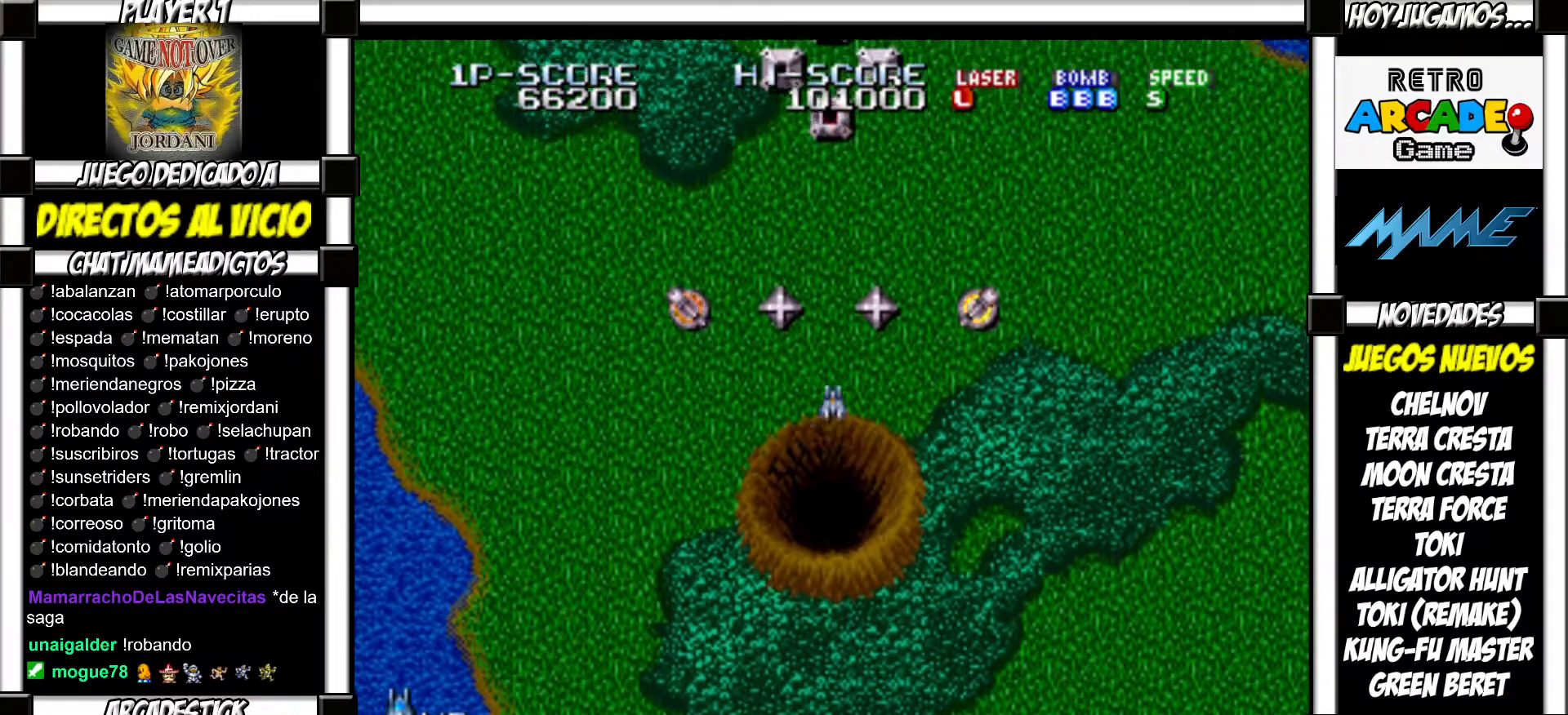
{"buttons": [], "events": []}
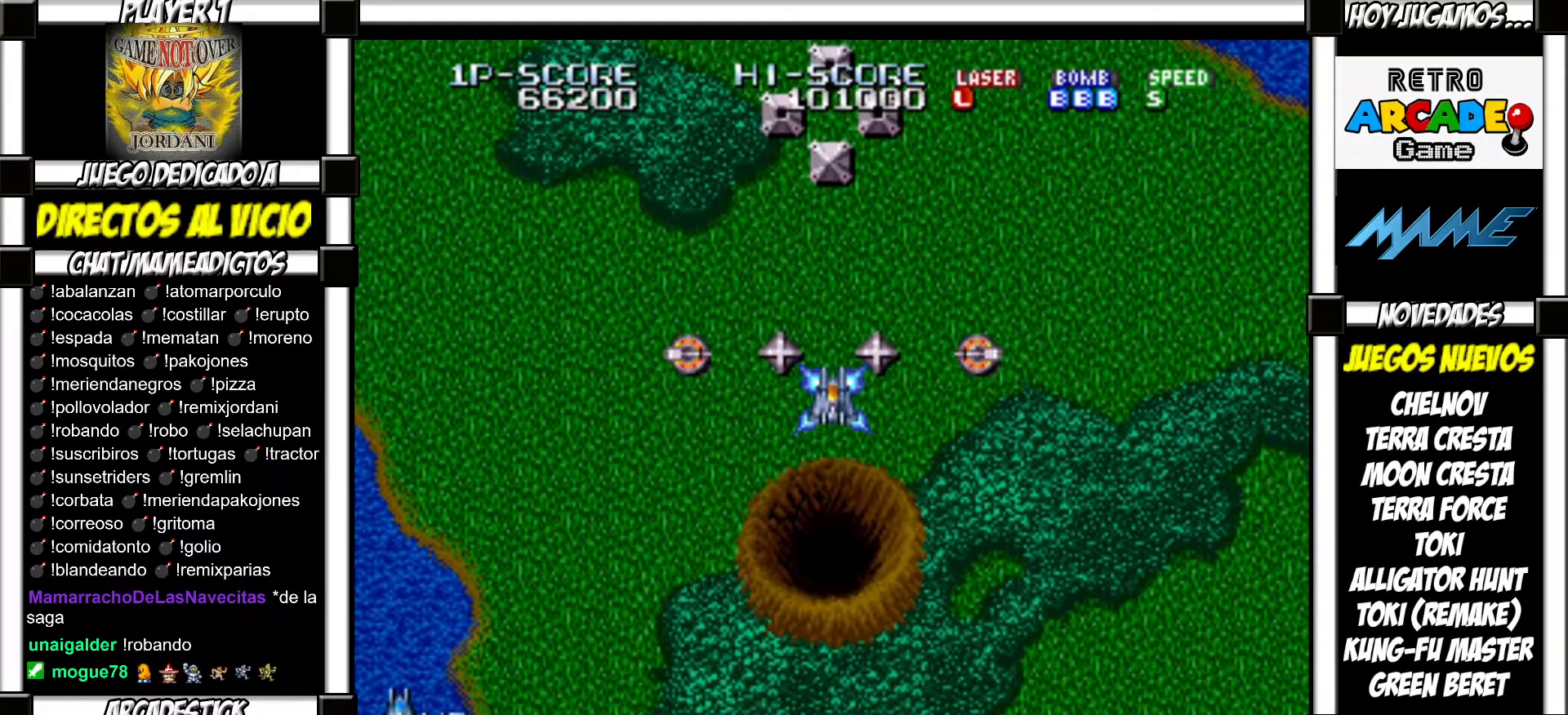
{"buttons": [], "events": [[283, "SQUARE", "down"], [333, "SQUARE", "up"], [400, "SQUARE", "down"], [467, "SQUARE", "up"]]}
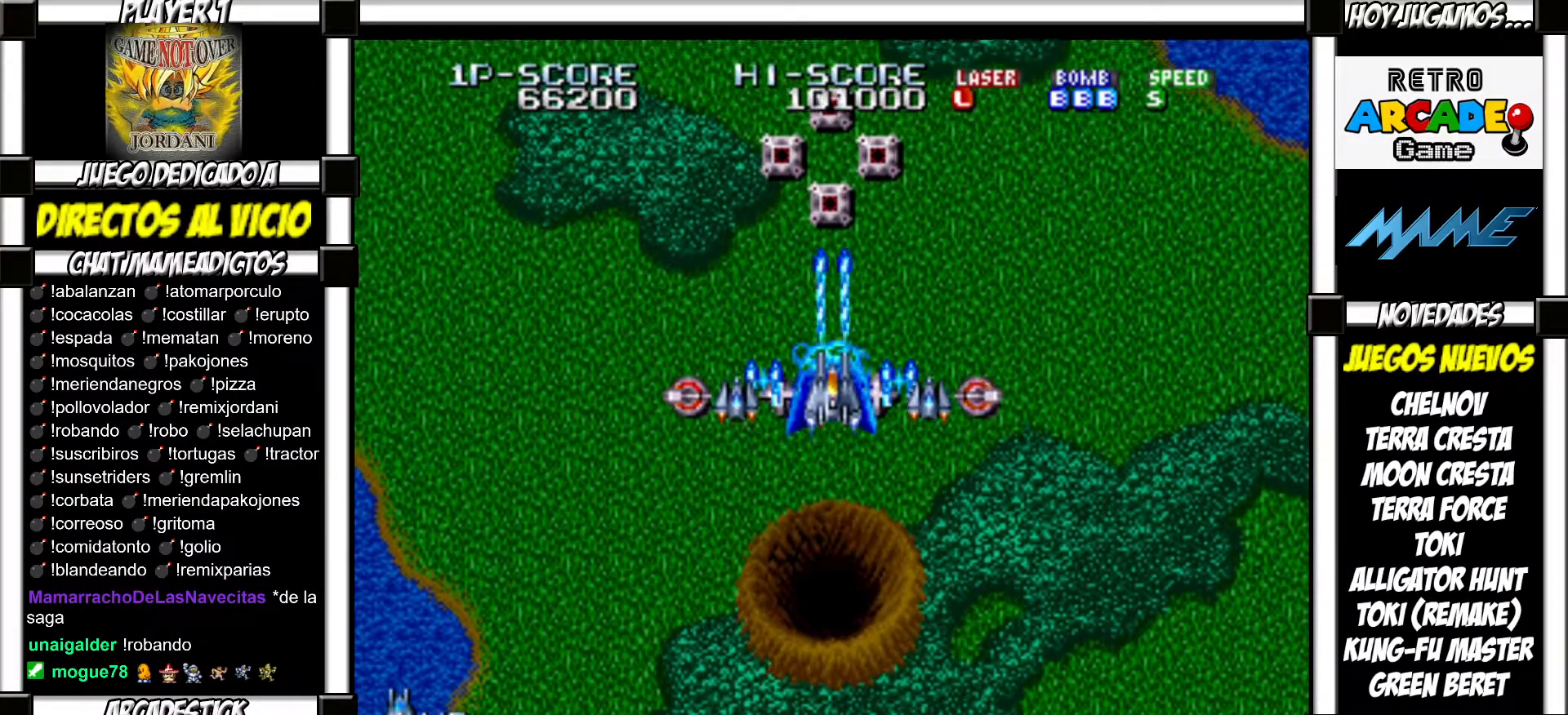
{"buttons": [], "events": [[50, "SQUARE", "down"], [100, "SQUARE", "up"], [167, "SQUARE", "down"], [217, "SQUARE", "up"], [317, "SQUARE", "down"], [333, "SQUARE", "up"], [433, "SQUARE", "down"], [467, "SQUARE", "up"]]}
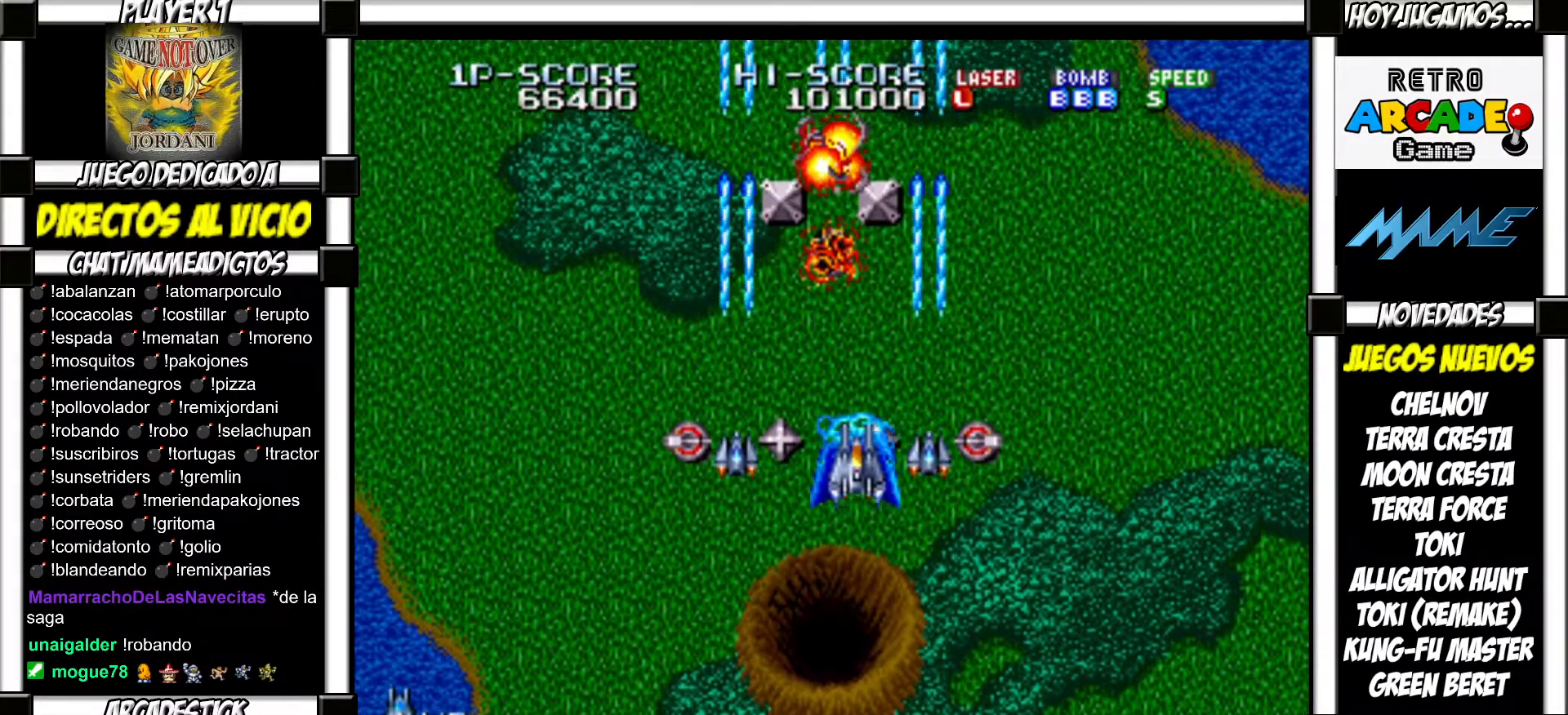
{"buttons": [], "events": [[67, "SQUARE", "down"], [117, "SQUARE", "up"], [200, "SQUARE", "down"], [250, "SQUARE", "up"], [317, "SQUARE", "down"], [350, "SQUARE", "up"], [450, "SQUARE", "down"], [500, "SQUARE", "up"]]}
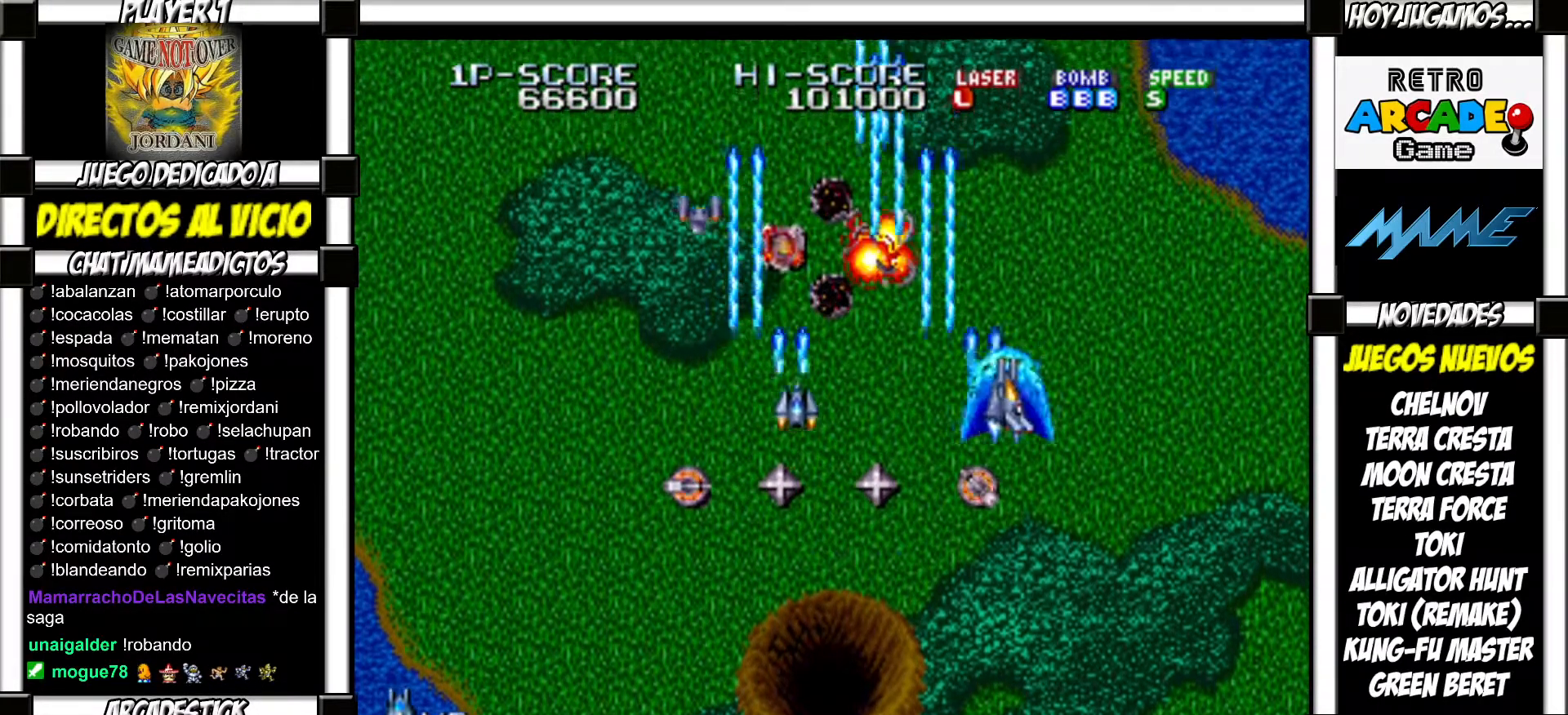
{"buttons": [], "events": [[67, "SQUARE", "down"], [100, "SQUARE", "up"], [217, "SQUARE", "down"], [250, "SQUARE", "up"], [367, "SQUARE", "down"], [383, "SQUARE", "up"], [450, "SQUARE", "down"], [500, "SQUARE", "up"]]}
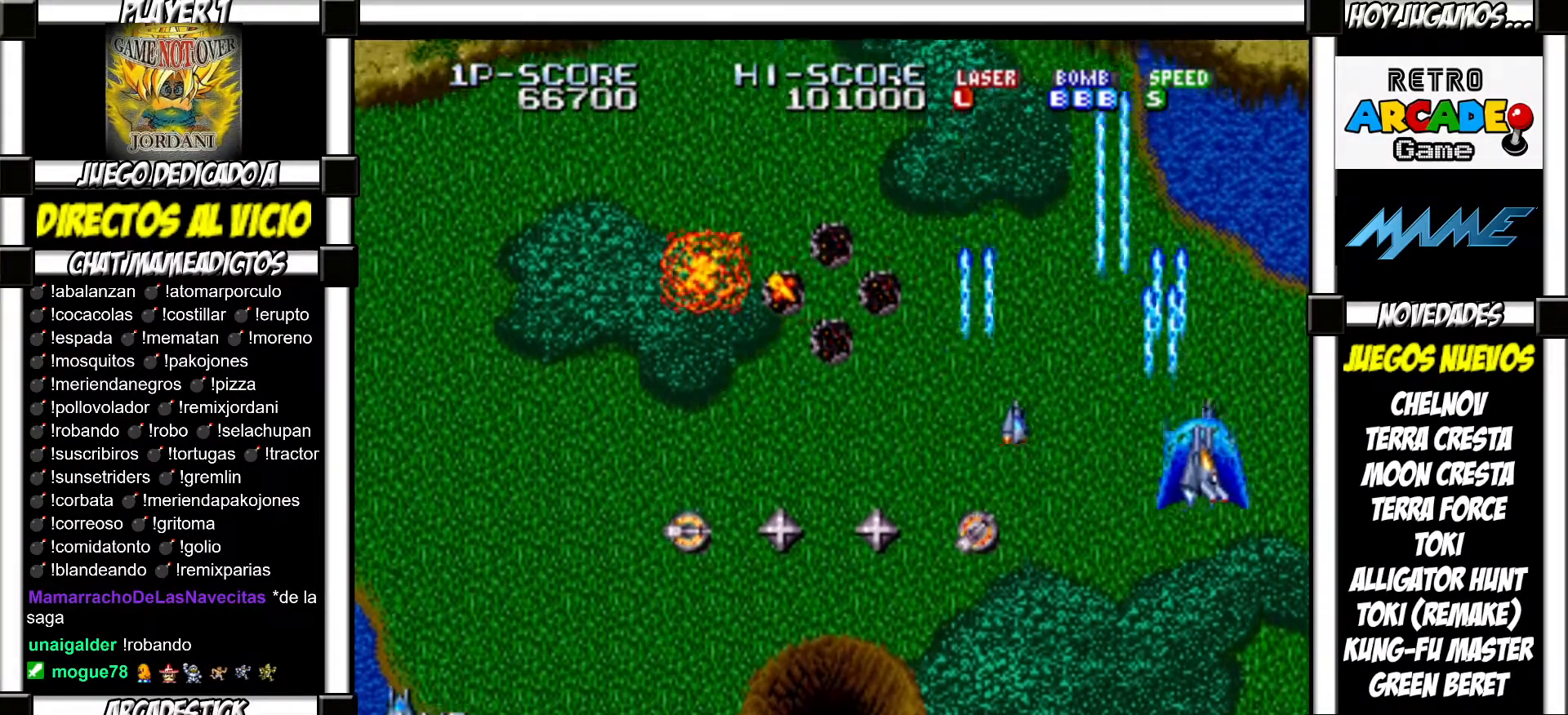
{"buttons": ["SQUARE"], "events": [[100, "SQUARE", "down"], [150, "SQUARE", "up"], [483, "SQUARE", "down"]]}
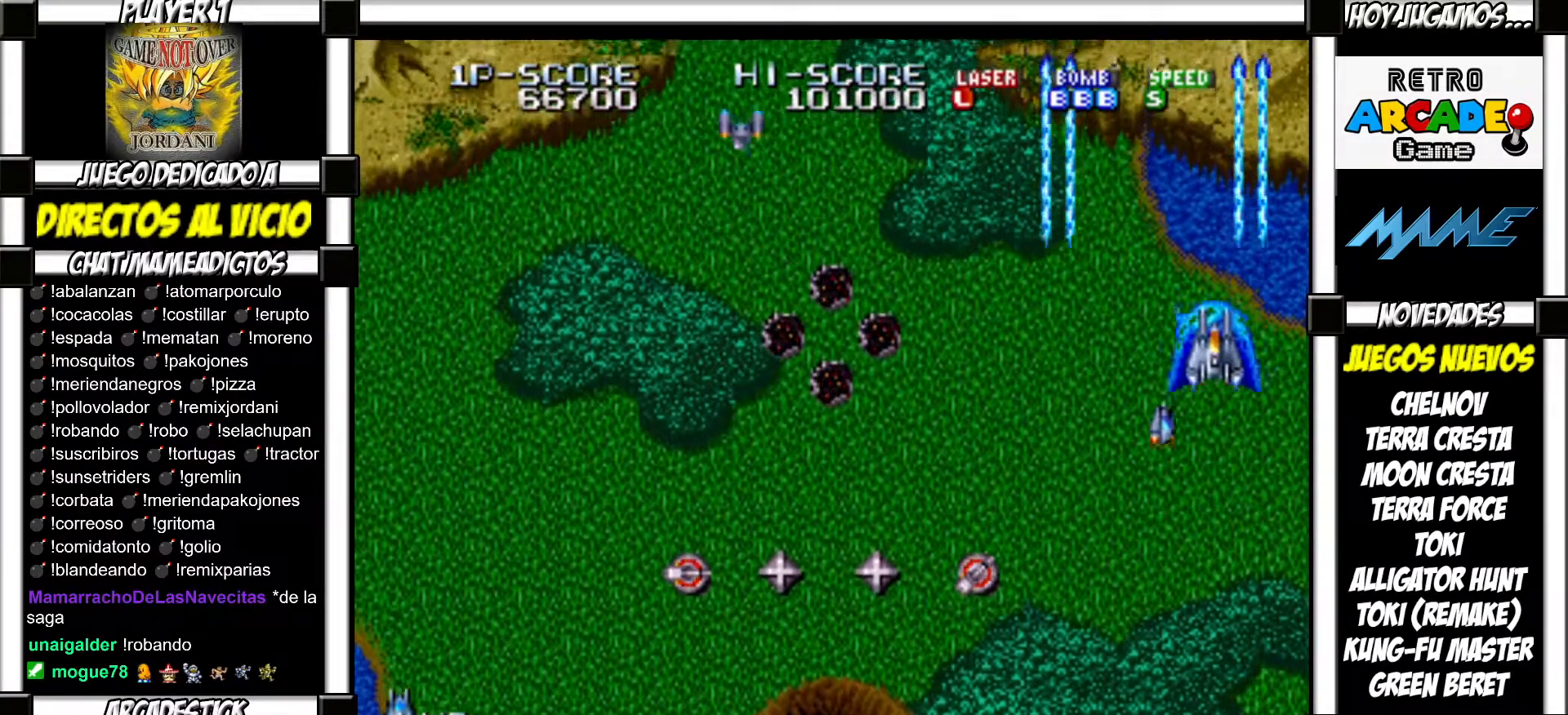
{"buttons": [], "events": [[17, "SQUARE", "up"], [133, "SQUARE", "down"], [150, "SQUARE", "up"], [250, "SQUARE", "down"], [283, "SQUARE", "up"], [400, "SQUARE", "down"], [450, "SQUARE", "up"]]}
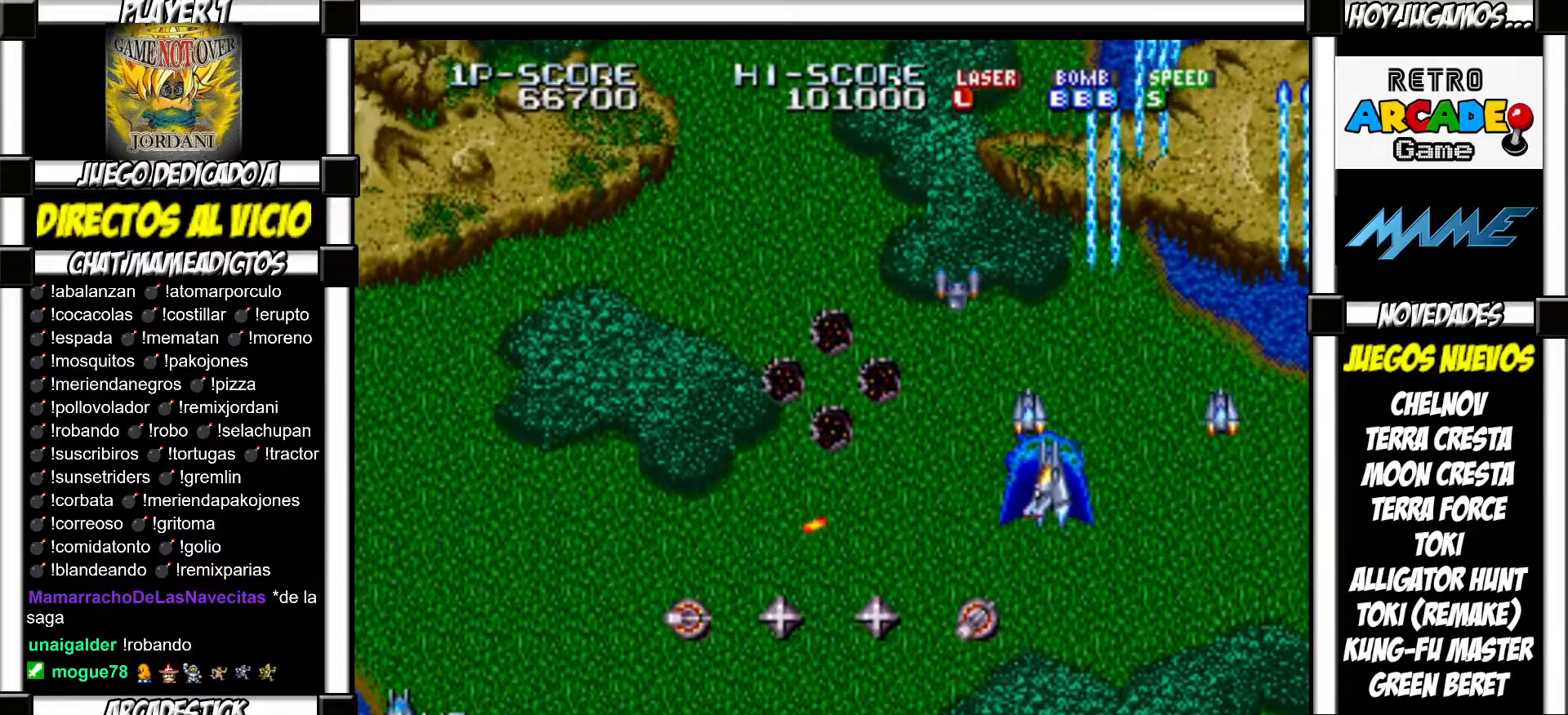
{"buttons": [], "events": [[50, "SQUARE", "down"], [100, "SQUARE", "up"], [150, "SQUARE", "down"], [217, "SQUARE", "up"], [267, "SQUARE", "down"], [350, "SQUARE", "up"], [400, "SQUARE", "down"], [483, "SQUARE", "up"]]}
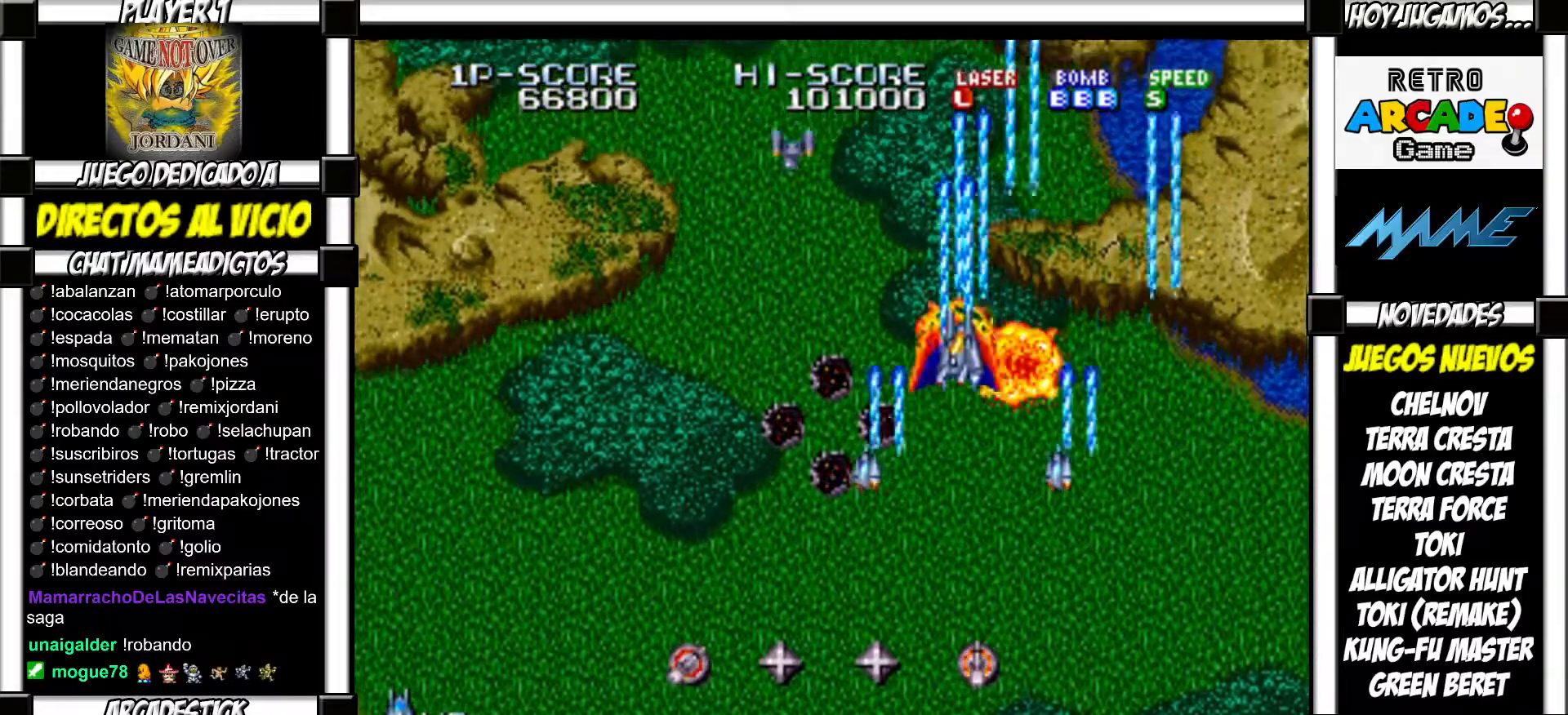
{"buttons": [], "events": [[33, "SQUARE", "down"], [100, "SQUARE", "up"], [183, "SQUARE", "down"], [217, "SQUARE", "up"], [300, "SQUARE", "down"], [350, "SQUARE", "up"], [417, "SQUARE", "down"], [467, "SQUARE", "up"]]}
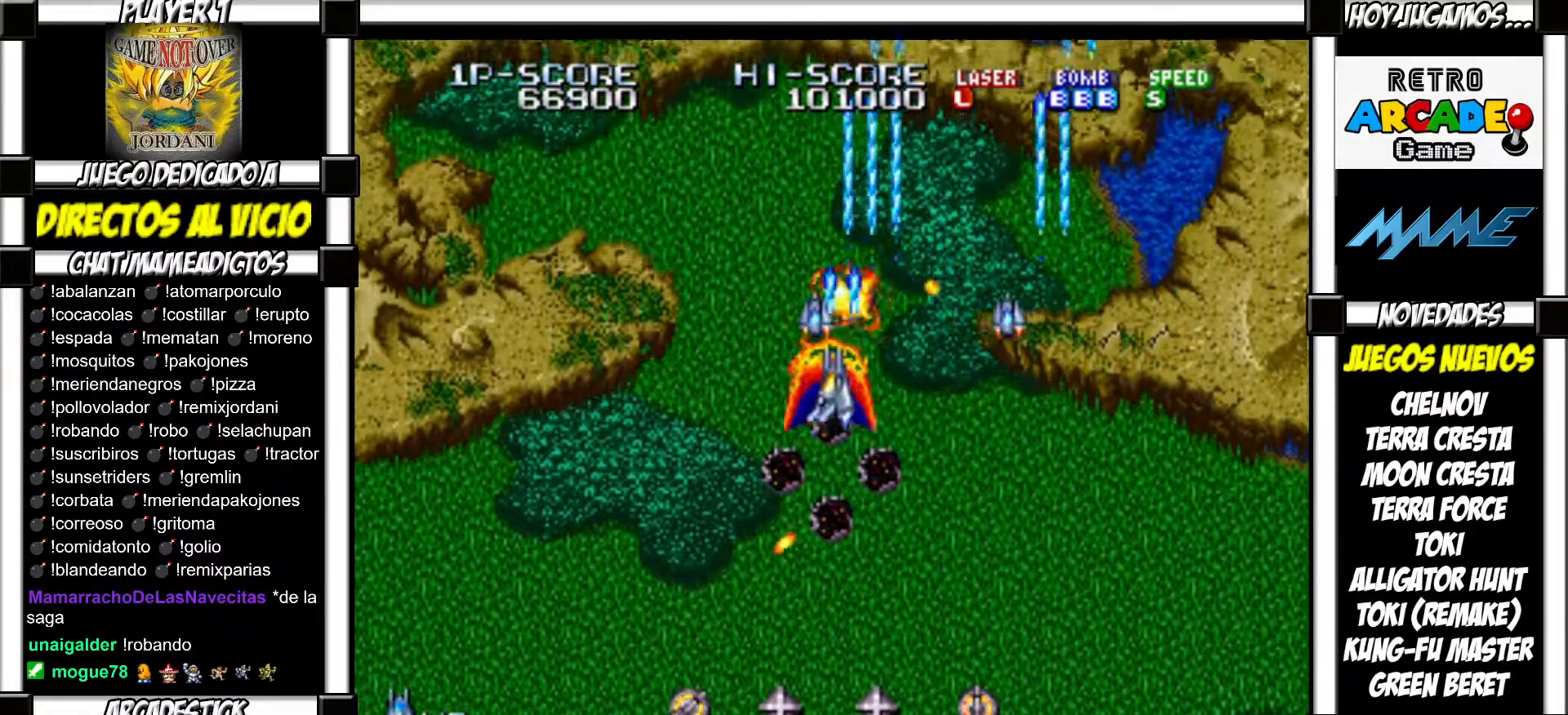
{"buttons": ["SQUARE"], "events": [[33, "SQUARE", "down"], [100, "SQUARE", "up"], [167, "SQUARE", "down"], [233, "SQUARE", "up"], [317, "SQUARE", "down"], [367, "SQUARE", "up"], [483, "SQUARE", "down"]]}
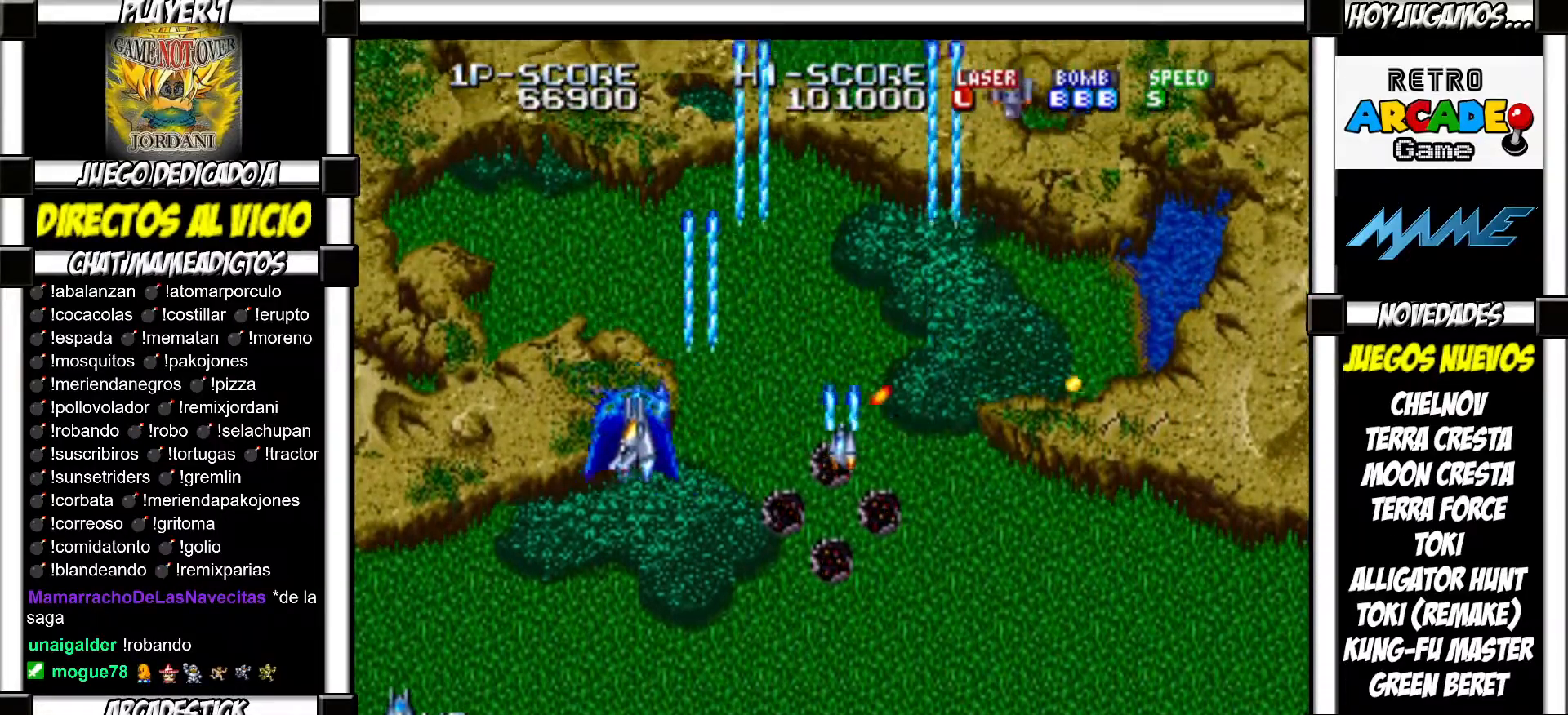
{"buttons": [], "events": [[17, "SQUARE", "up"], [133, "SQUARE", "down"], [183, "SQUARE", "up"], [283, "SQUARE", "down"], [350, "SQUARE", "up"], [450, "SQUARE", "down"], [483, "SQUARE", "up"]]}
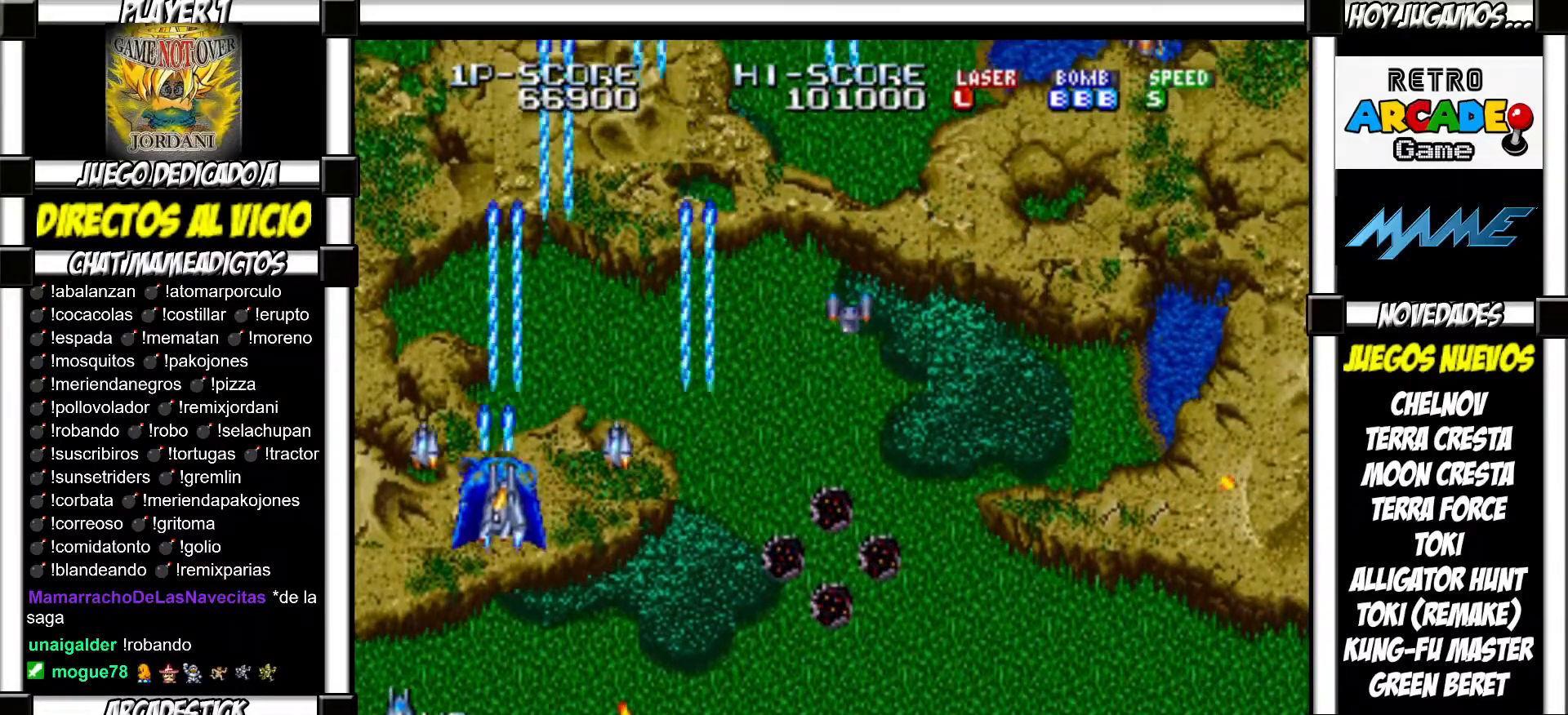
{"buttons": ["SQUARE"], "events": [[83, "SQUARE", "down"], [117, "SQUARE", "up"], [217, "SQUARE", "down"], [267, "SQUARE", "up"], [333, "SQUARE", "down"], [383, "SQUARE", "up"], [450, "SQUARE", "down"]]}
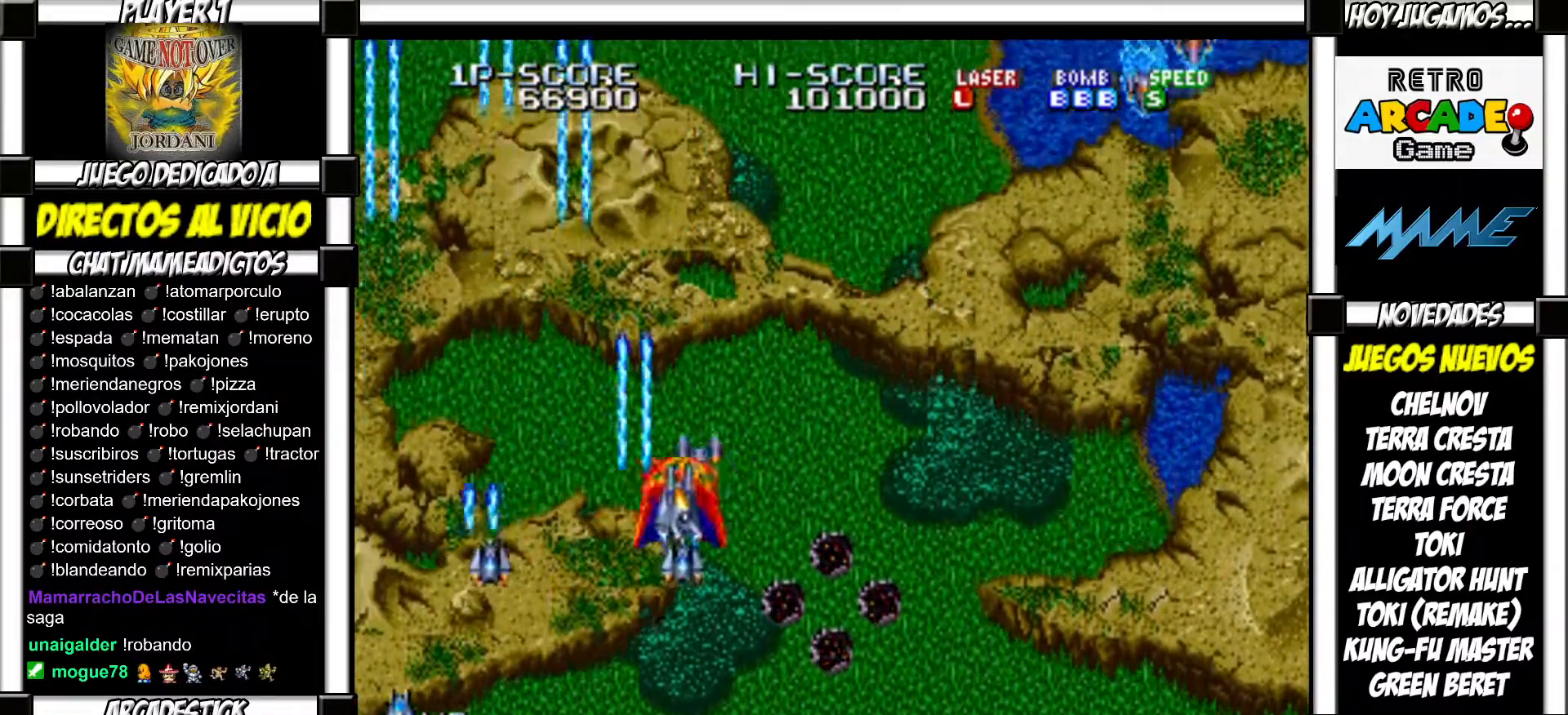
{"buttons": [], "events": [[17, "SQUARE", "up"], [67, "SQUARE", "down"], [117, "SQUARE", "up"], [167, "SQUARE", "down"], [233, "SQUARE", "up"], [300, "SQUARE", "down"], [367, "SQUARE", "up"], [450, "SQUARE", "down"], [500, "SQUARE", "up"]]}
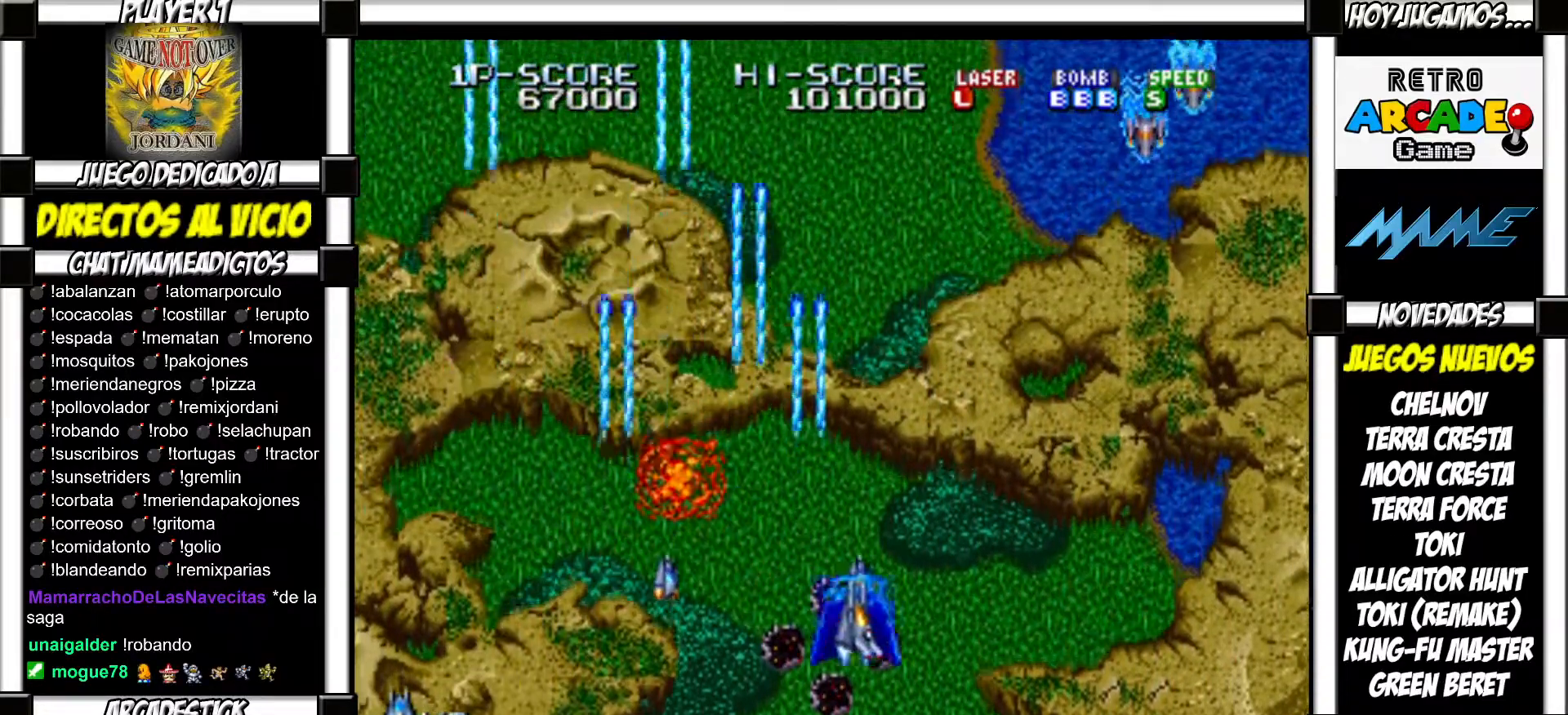
{"buttons": [], "events": [[117, "SQUARE", "down"], [183, "SQUARE", "up"], [283, "SQUARE", "down"], [333, "SQUARE", "up"], [433, "SQUARE", "down"], [467, "SQUARE", "up"]]}
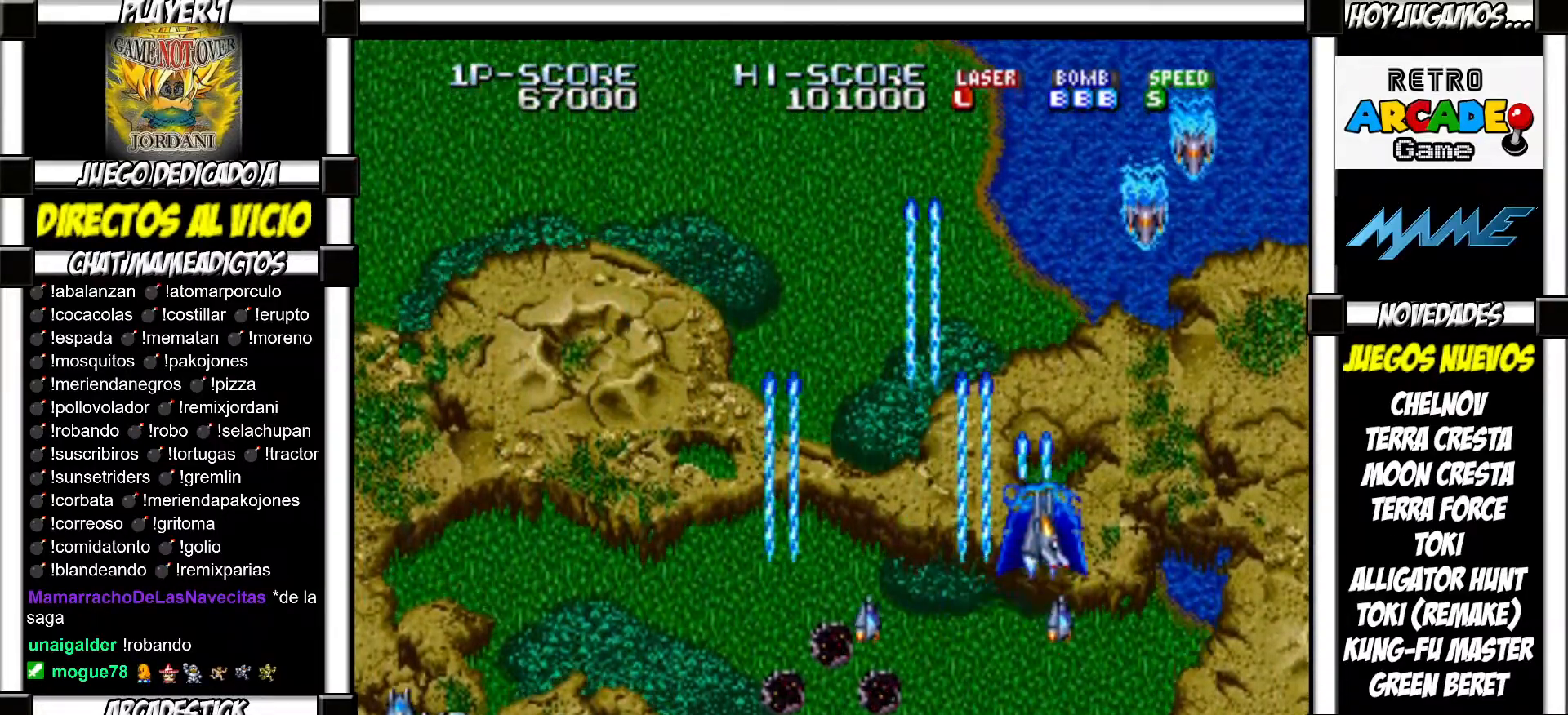
{"buttons": [], "events": [[67, "SQUARE", "down"], [100, "SQUARE", "up"], [200, "SQUARE", "down"], [233, "SQUARE", "up"], [317, "SQUARE", "down"], [350, "SQUARE", "up"], [450, "SQUARE", "down"], [483, "SQUARE", "up"]]}
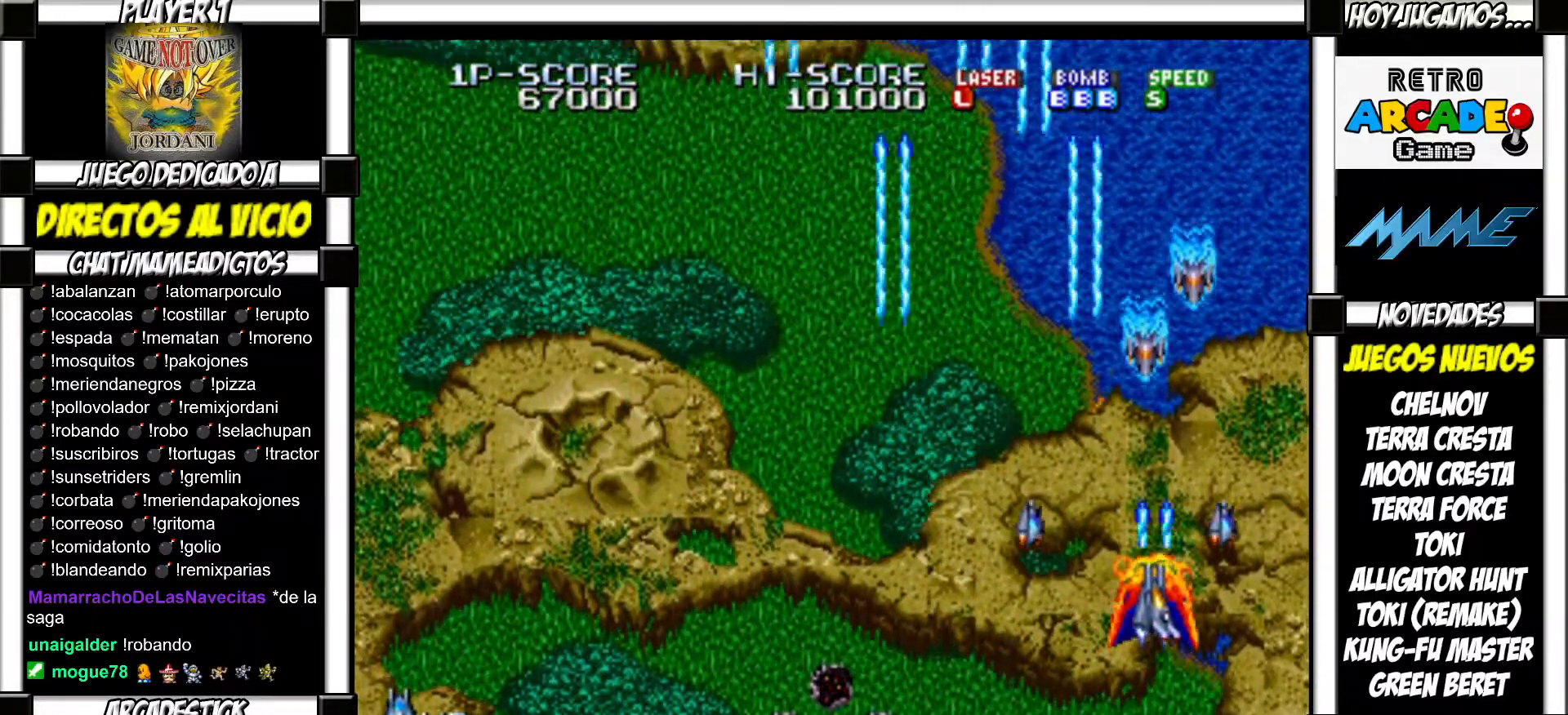
{"buttons": [], "events": [[83, "SQUARE", "down"], [117, "SQUARE", "up"], [217, "SQUARE", "down"], [250, "SQUARE", "up"], [350, "SQUARE", "down"], [367, "SQUARE", "up"], [483, "SQUARE", "down"], [500, "SQUARE", "up"]]}
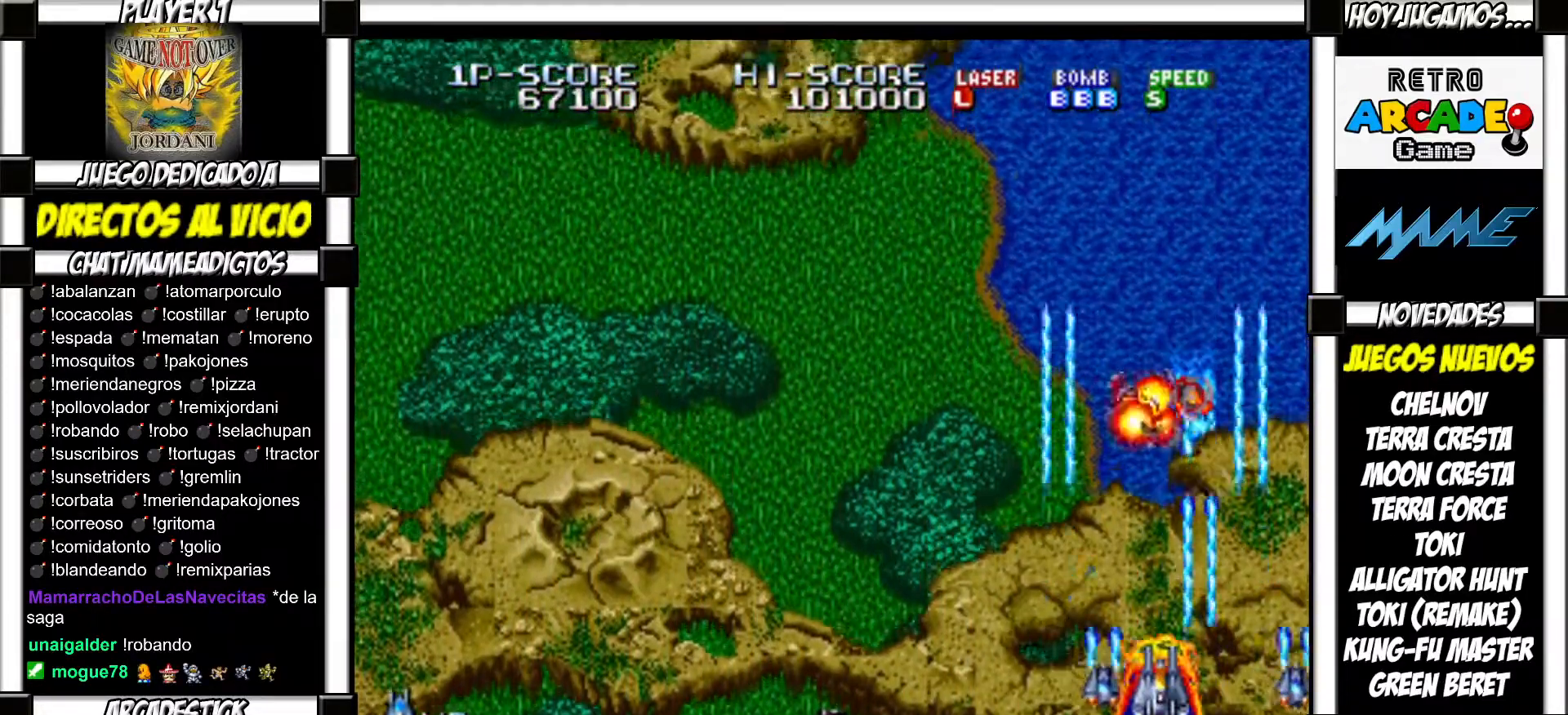
{"buttons": [], "events": [[83, "SQUARE", "down"], [133, "SQUARE", "up"], [217, "SQUARE", "down"], [250, "SQUARE", "up"], [367, "SQUARE", "down"], [383, "SQUARE", "up"], [483, "SQUARE", "down"], [500, "SQUARE", "up"]]}
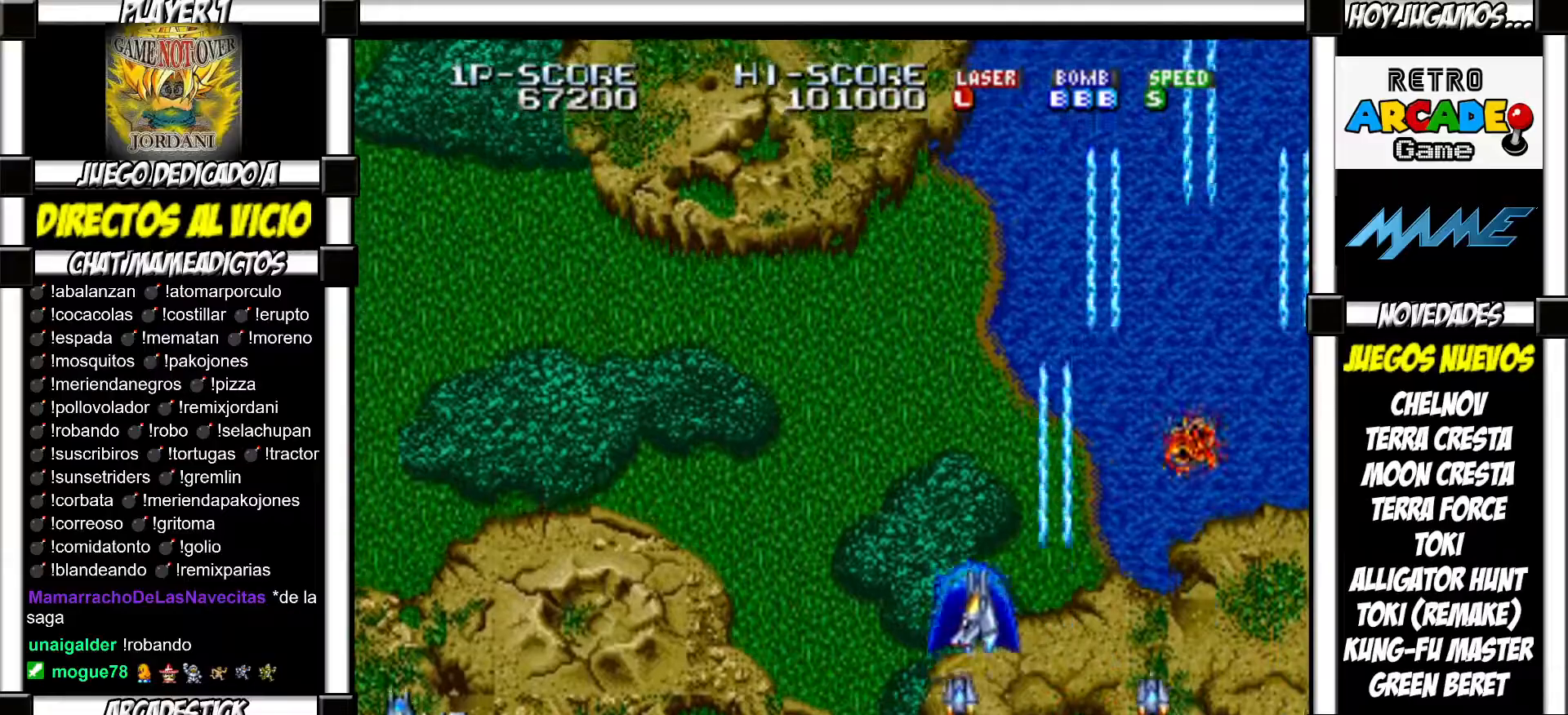
{"buttons": ["SQUARE"], "events": [[117, "SQUARE", "down"], [133, "SQUARE", "up"], [250, "SQUARE", "down"], [283, "SQUARE", "up"], [500, "SQUARE", "down"]]}
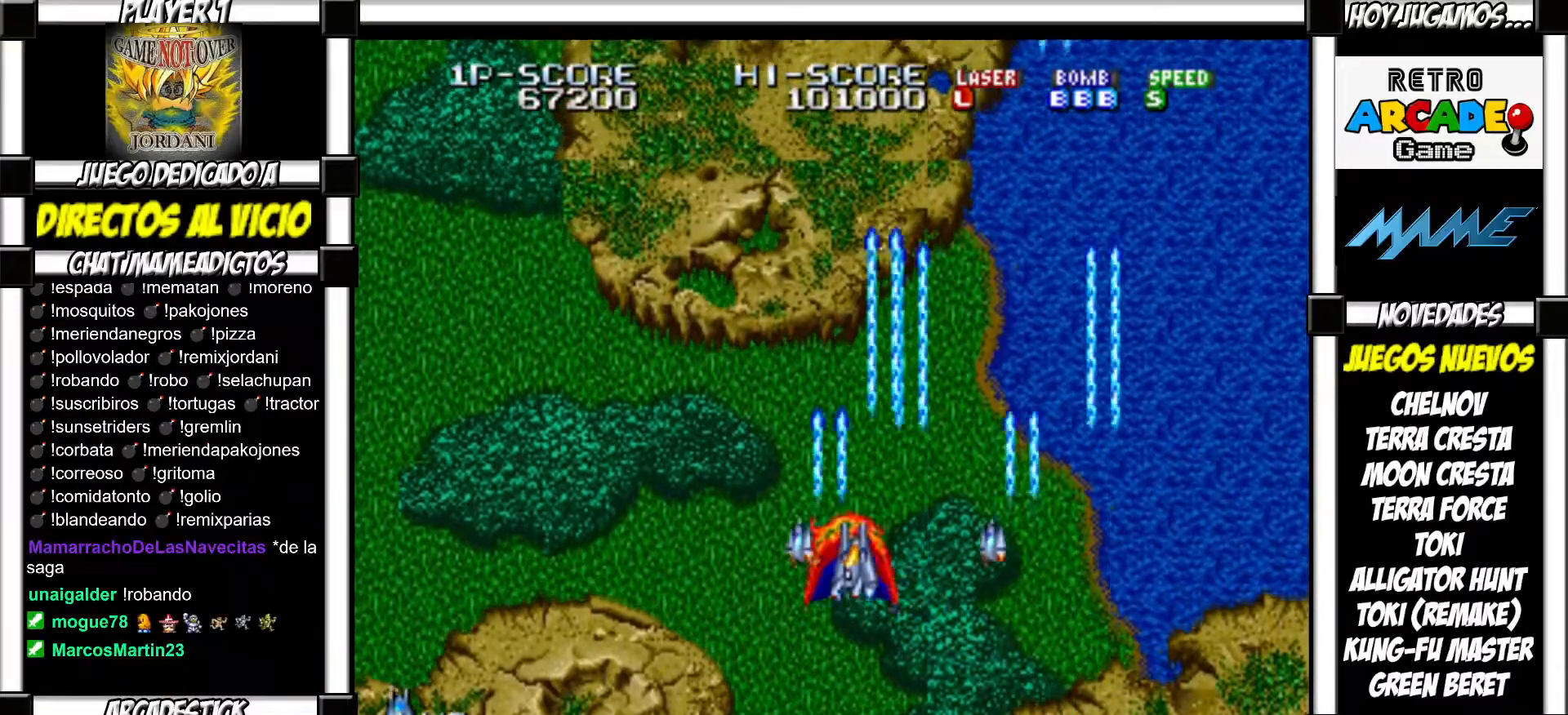
{"buttons": [], "events": [[17, "SQUARE", "up"], [267, "SQUARE", "down"], [300, "SQUARE", "up"], [383, "SQUARE", "down"], [417, "SQUARE", "up"]]}
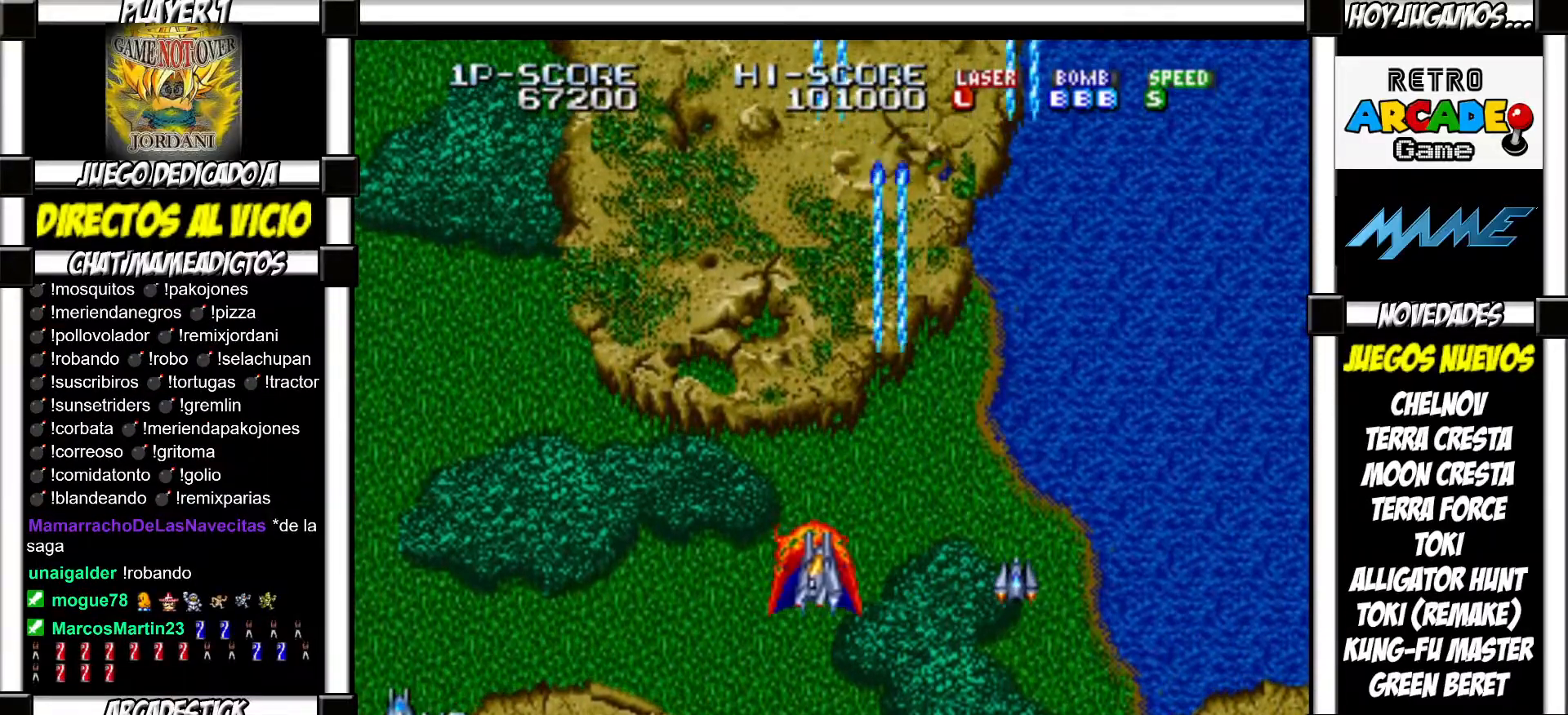
{"buttons": [], "events": [[33, "SQUARE", "down"], [50, "SQUARE", "up"], [150, "SQUARE", "down"], [183, "SQUARE", "up"], [283, "SQUARE", "down"], [300, "SQUARE", "up"], [433, "SQUARE", "down"], [450, "SQUARE", "up"]]}